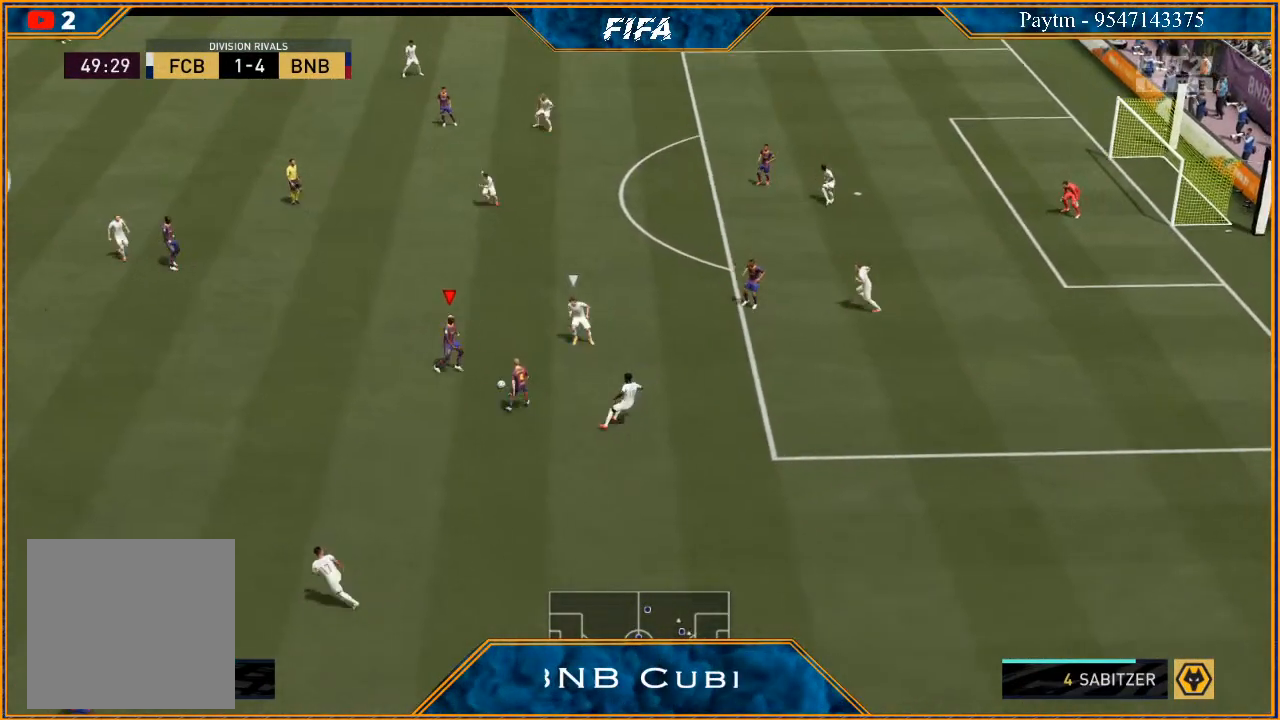
Gameplay with a controller (Xbox layout); each line is a JSON object with the inputs held at the frame after it. "events" lists button and stick changes between this image and that frame as [ms after this image, input, new state], when the widget could be followed in between. Not read: L3.
{"buttons": [], "left_stick": "up-right", "right_stick": "center", "events": [[133, "R2", "up"], [200, "A", "down"], [267, "A", "up"], [500, "left_stick", "up-right"]]}
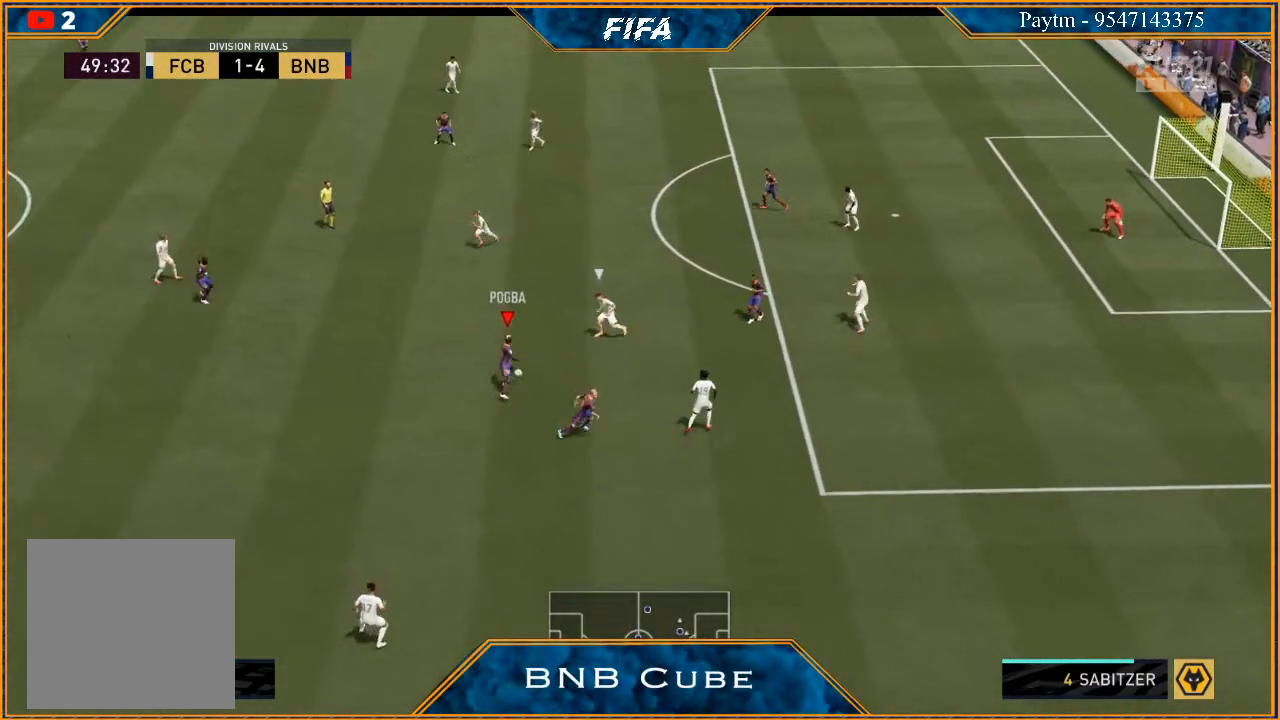
{"buttons": ["R2"], "left_stick": "up-right", "right_stick": "center", "events": [[67, "R2", "down"]]}
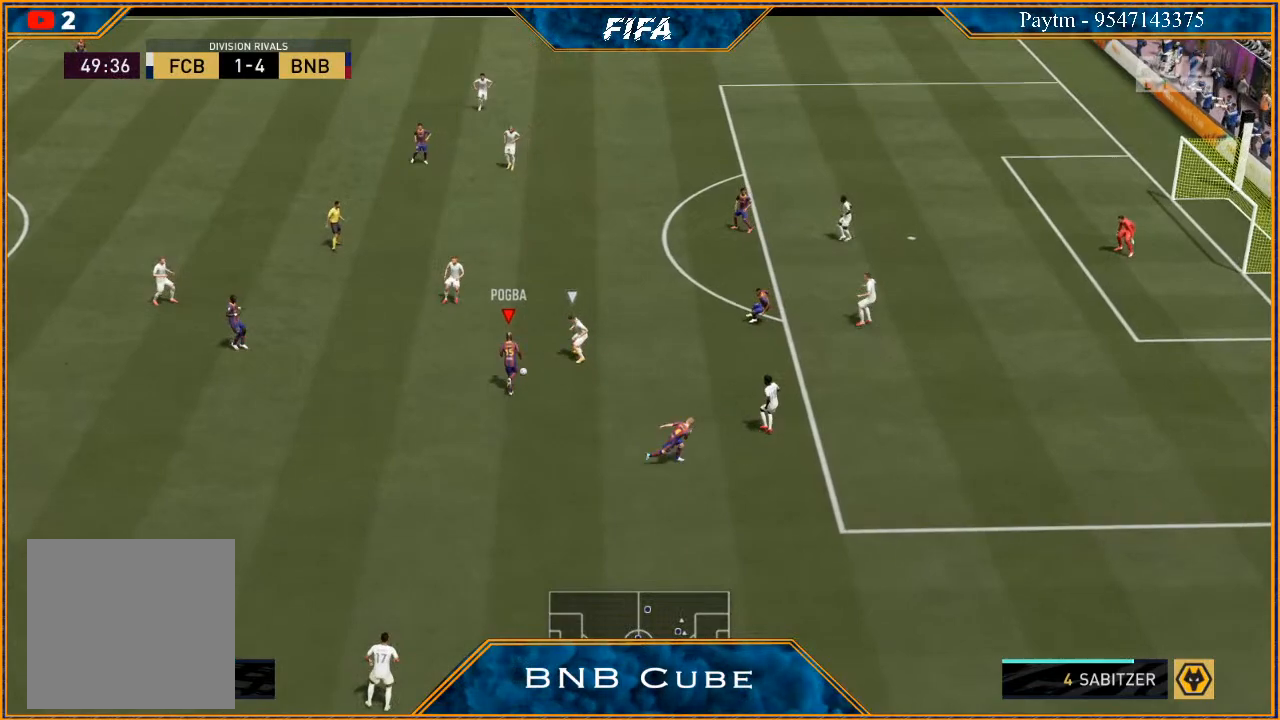
{"buttons": ["R2"], "left_stick": "up-right", "right_stick": "center", "events": []}
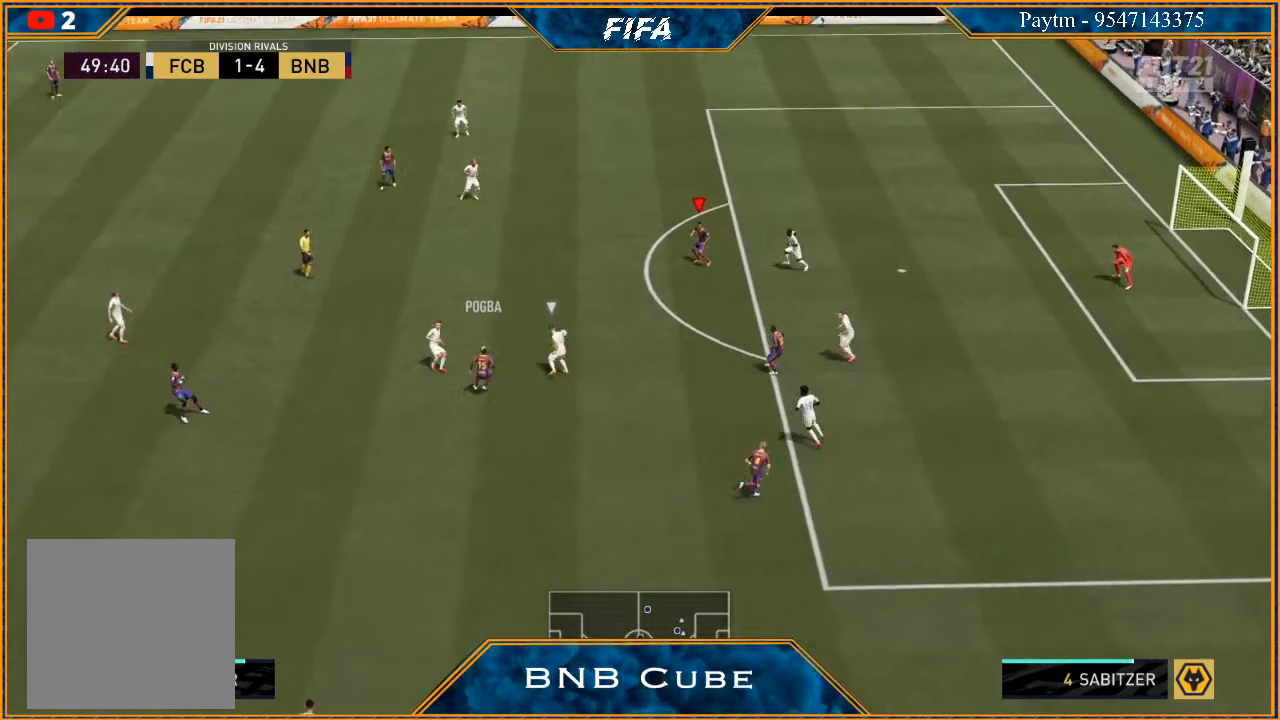
{"buttons": [], "left_stick": "down", "right_stick": "center", "events": [[133, "left_stick", "center"], [200, "R2", "up"], [200, "left_stick", "down"]]}
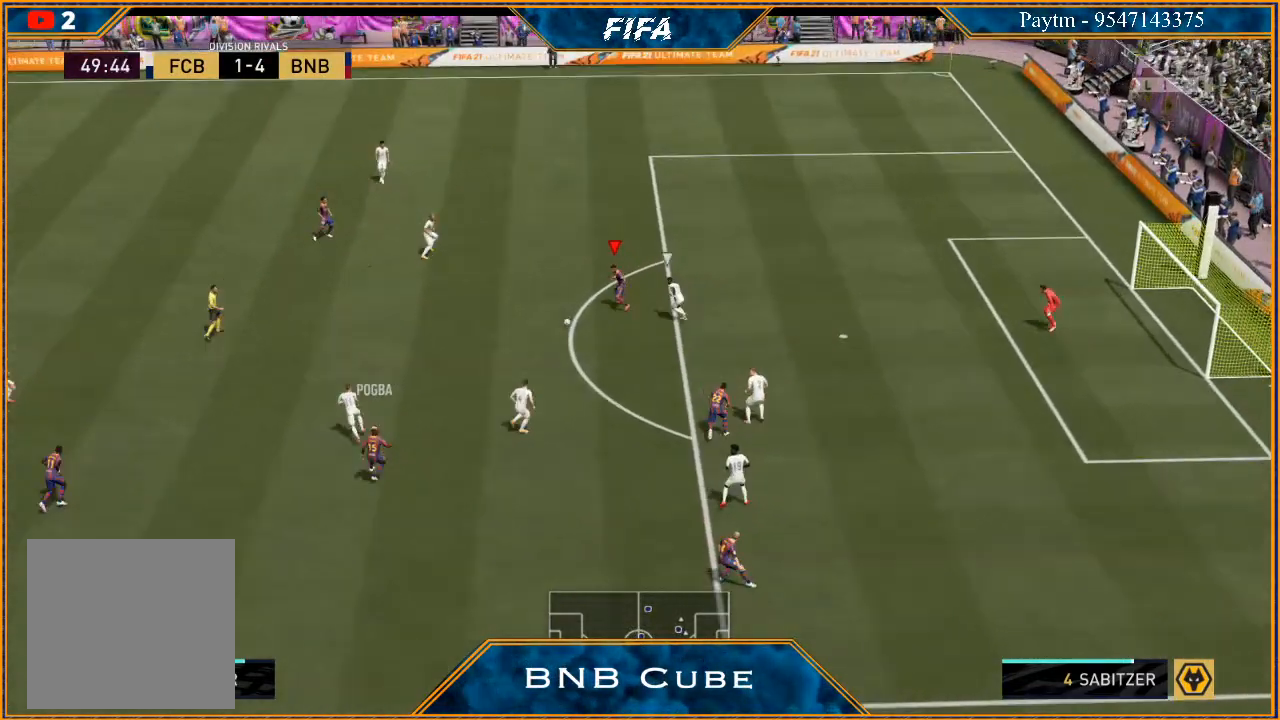
{"buttons": ["L1", "R1"], "left_stick": "up", "right_stick": "center", "events": [[300, "left_stick", "center"], [367, "L1", "down"], [367, "R1", "down"], [433, "left_stick", "up"]]}
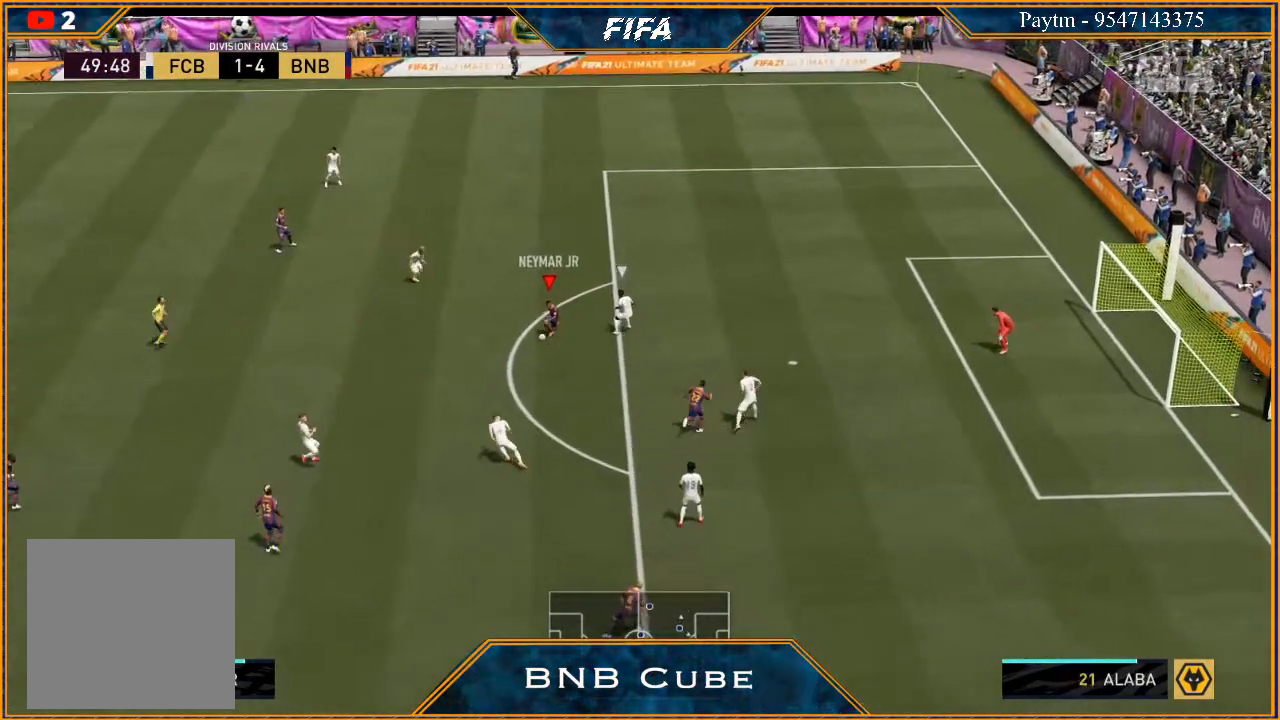
{"buttons": ["R2"], "left_stick": "up-right", "right_stick": "center", "events": [[133, "L1", "up"], [167, "R1", "up"], [167, "left_stick", "up-right"], [300, "R2", "down"]]}
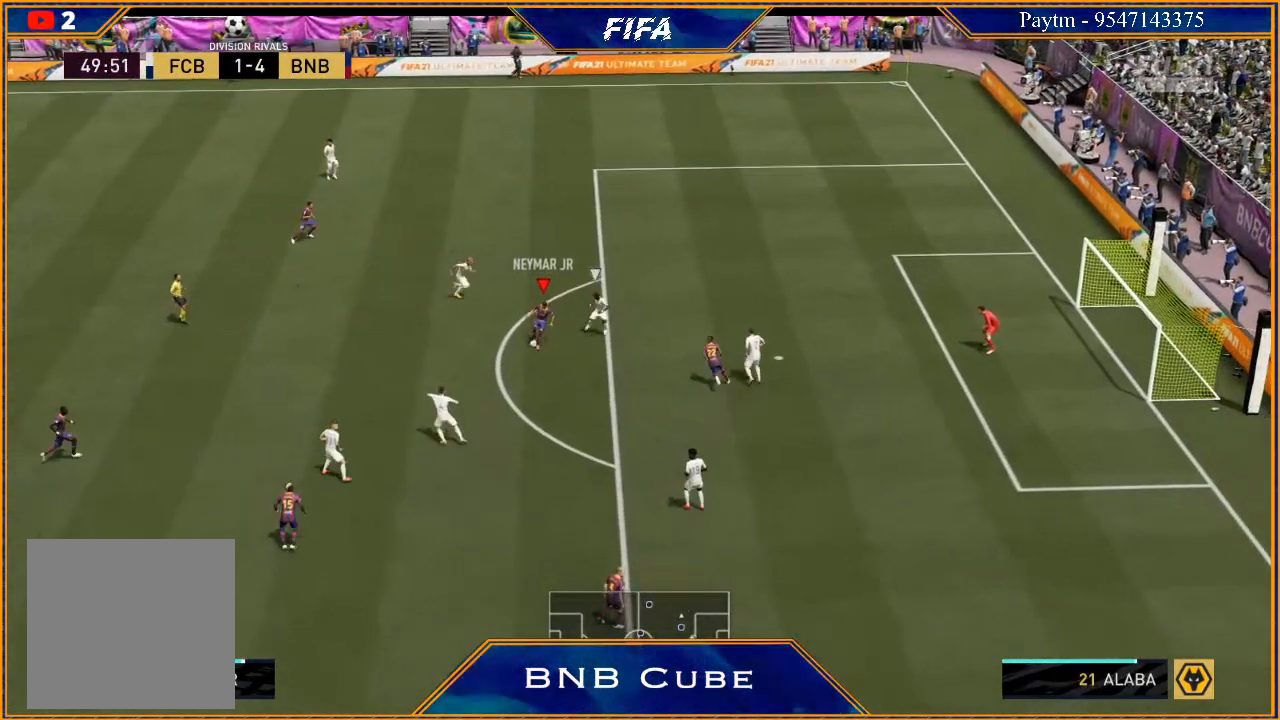
{"buttons": ["R2"], "left_stick": "up-right", "right_stick": "center", "events": []}
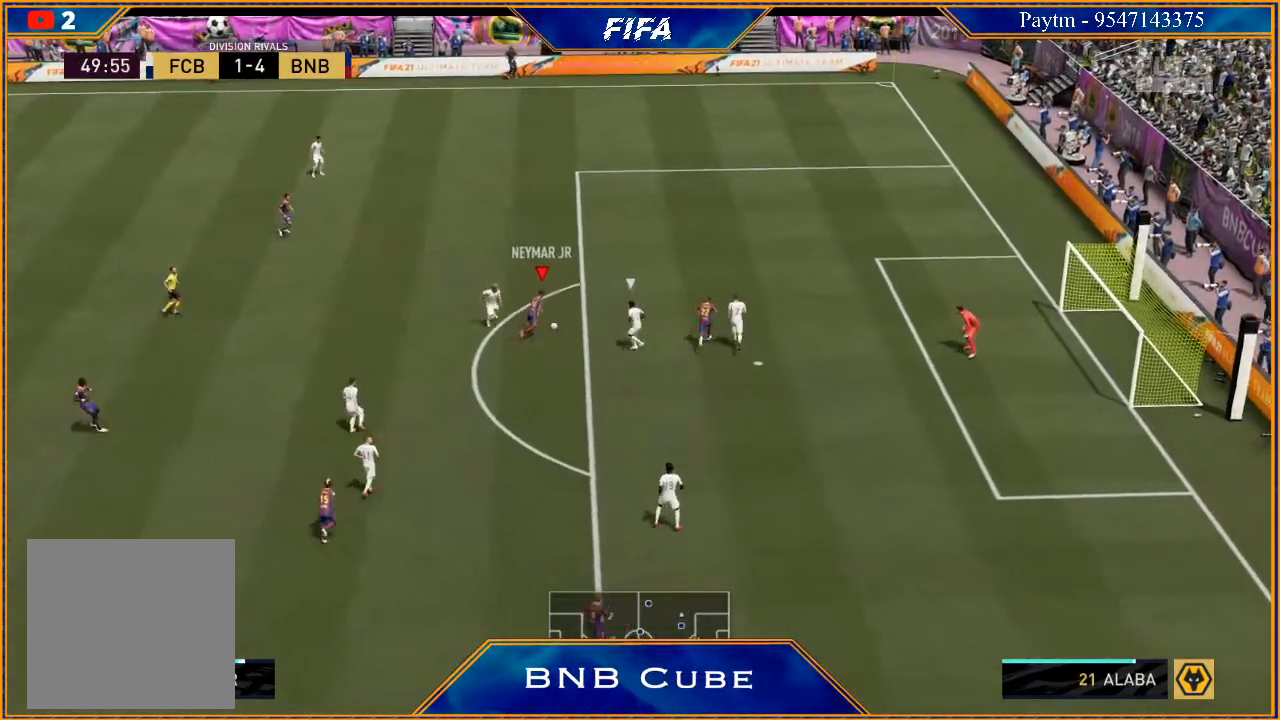
{"buttons": ["R2"], "left_stick": "up-right", "right_stick": "center", "events": []}
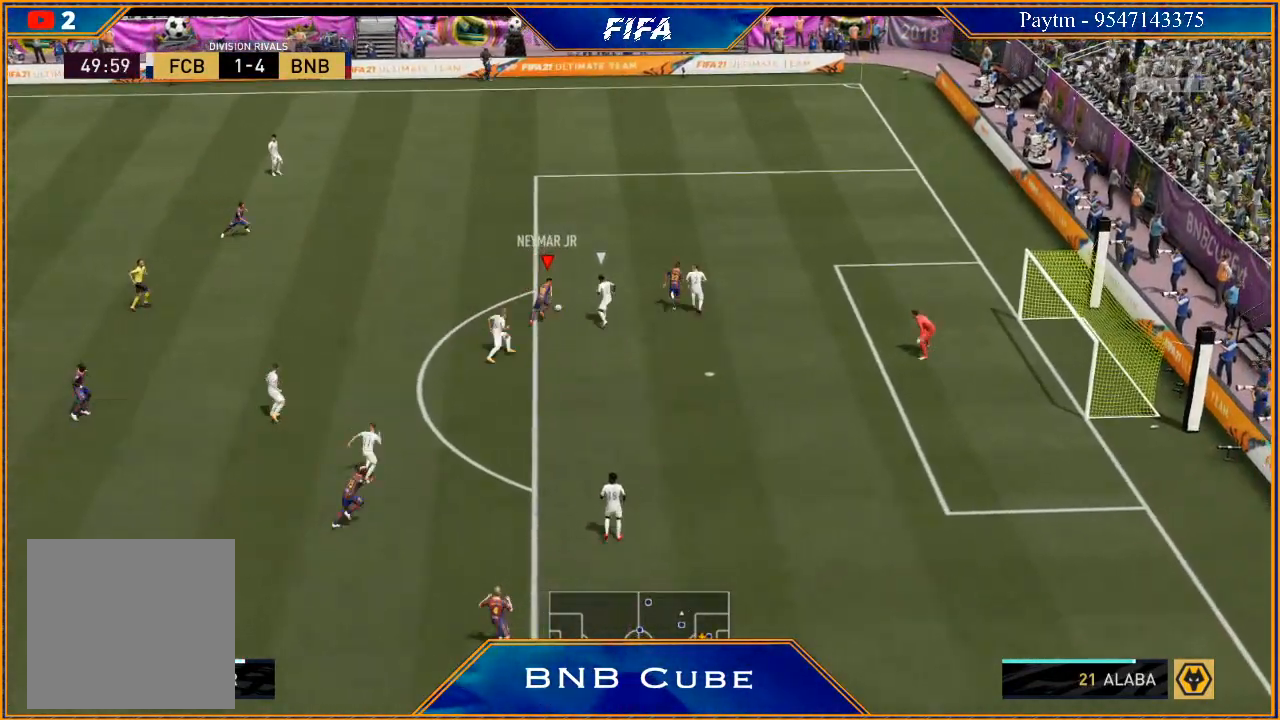
{"buttons": ["R2"], "left_stick": "up-left", "right_stick": "center", "events": [[233, "left_stick", "up"], [400, "left_stick", "up-left"]]}
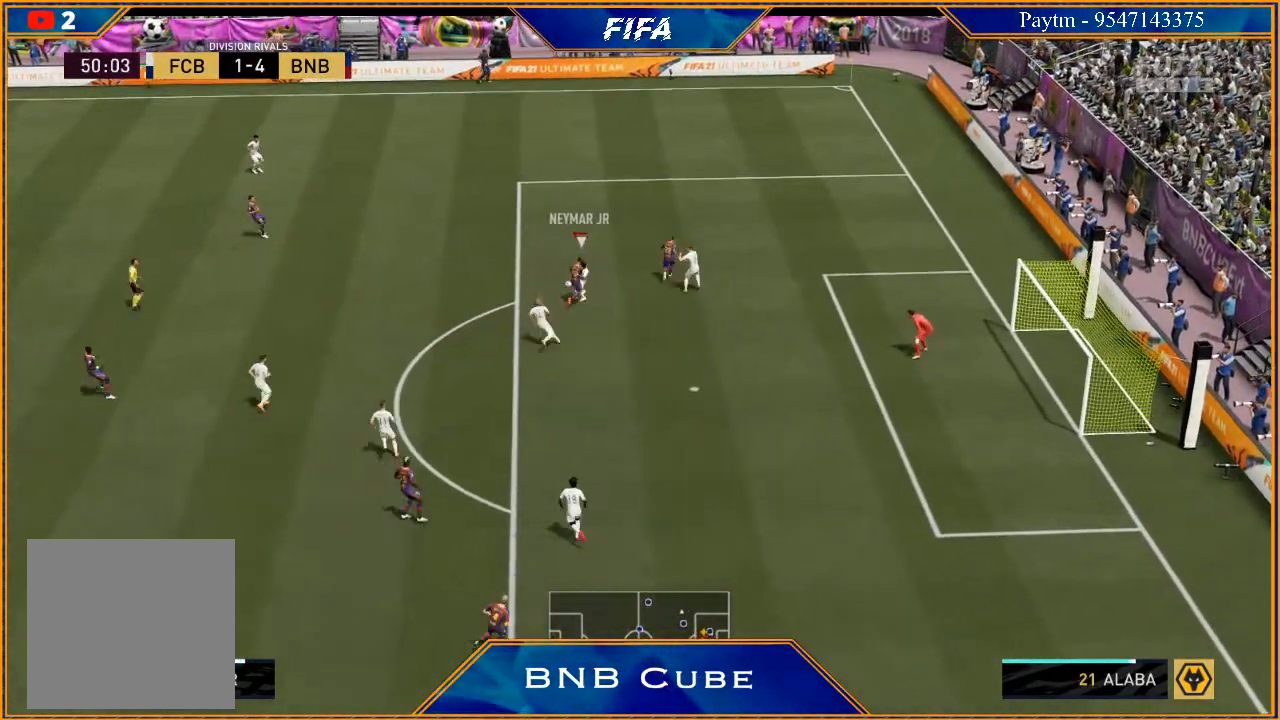
{"buttons": ["R2"], "left_stick": "up-left", "right_stick": "center", "events": []}
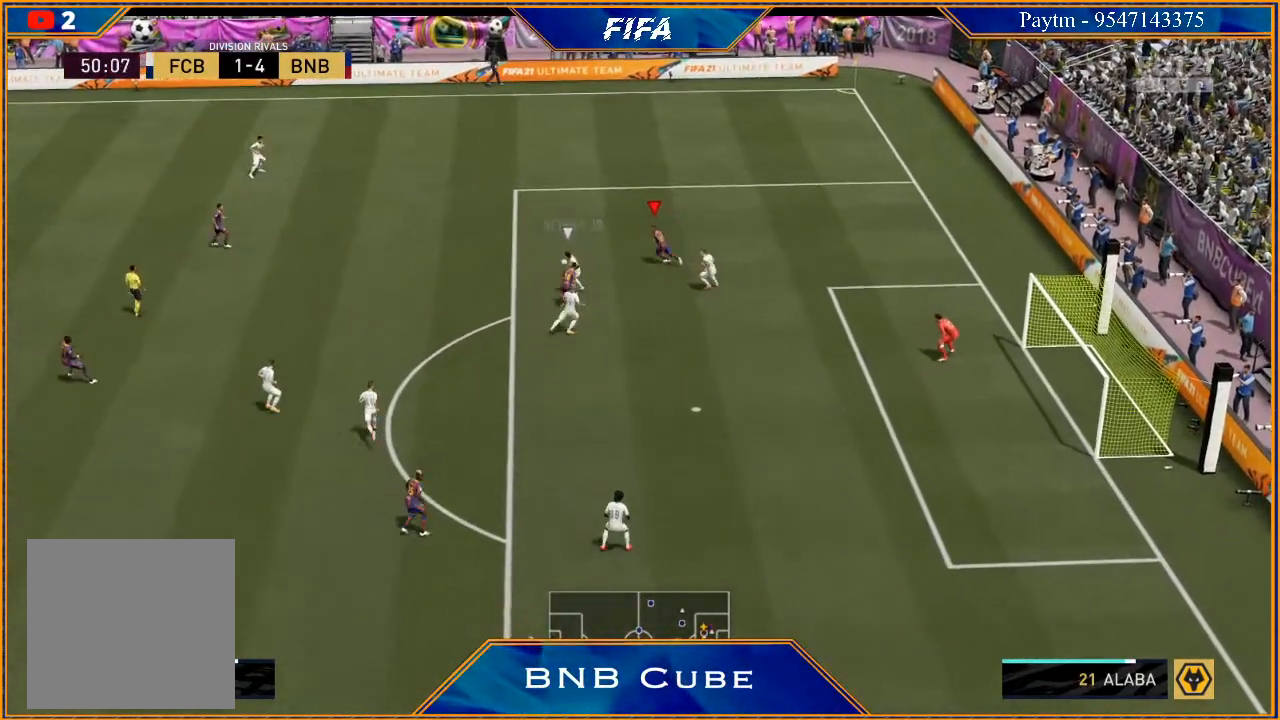
{"buttons": ["A"], "left_stick": "left", "right_stick": "center", "events": [[233, "left_stick", "left"], [400, "R2", "up"], [467, "A", "down"]]}
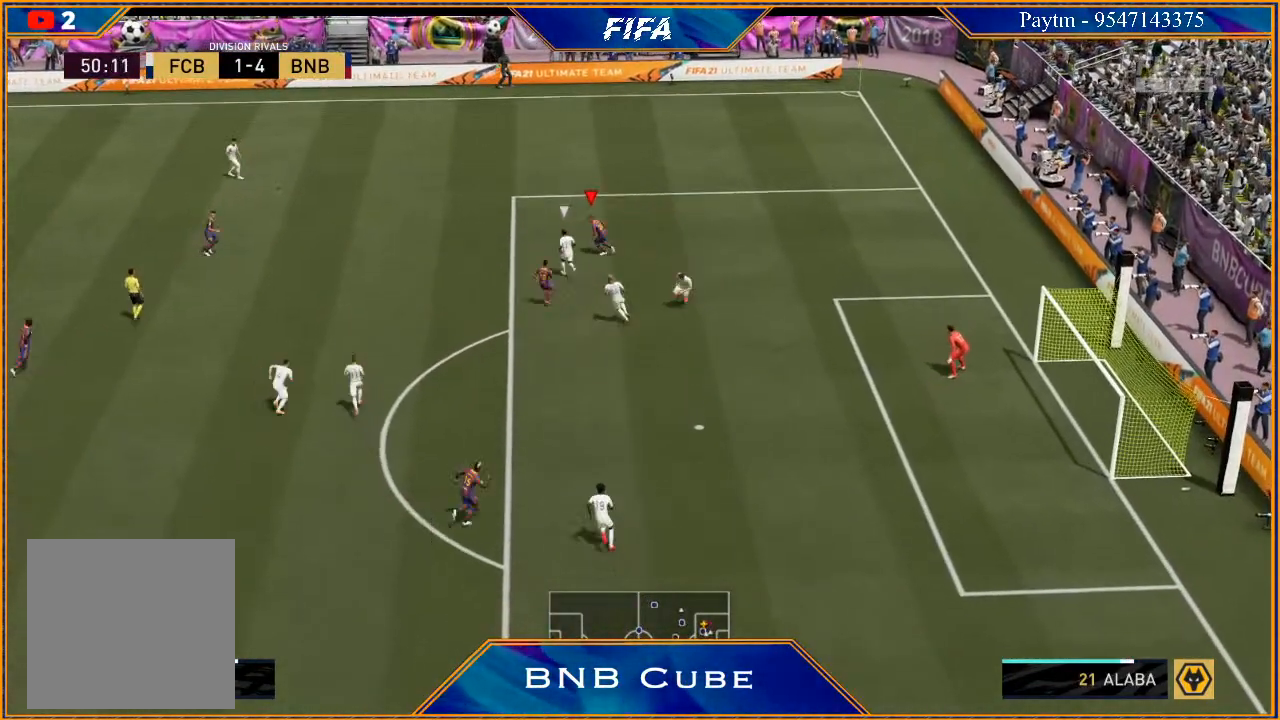
{"buttons": [], "left_stick": "center", "right_stick": "center", "events": [[33, "A", "up"], [333, "left_stick", "center"]]}
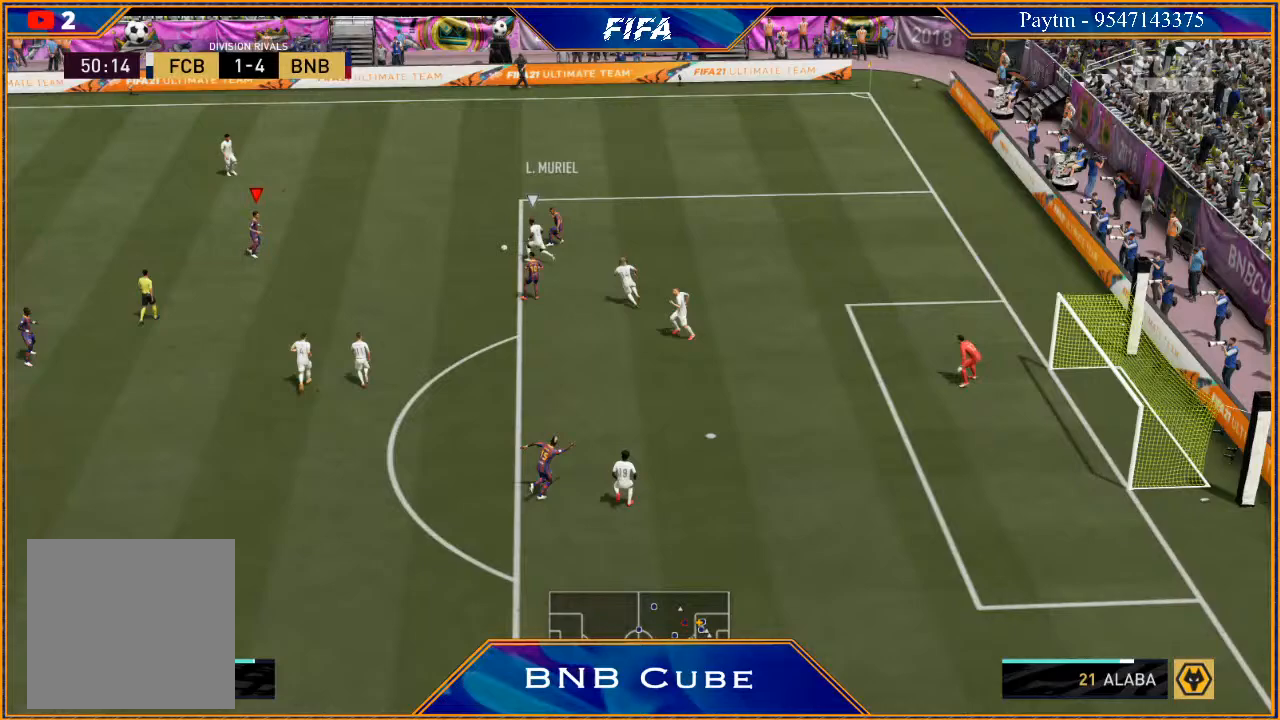
{"buttons": [], "left_stick": "down-left", "right_stick": "center", "events": [[100, "left_stick", "down"], [433, "left_stick", "down-left"]]}
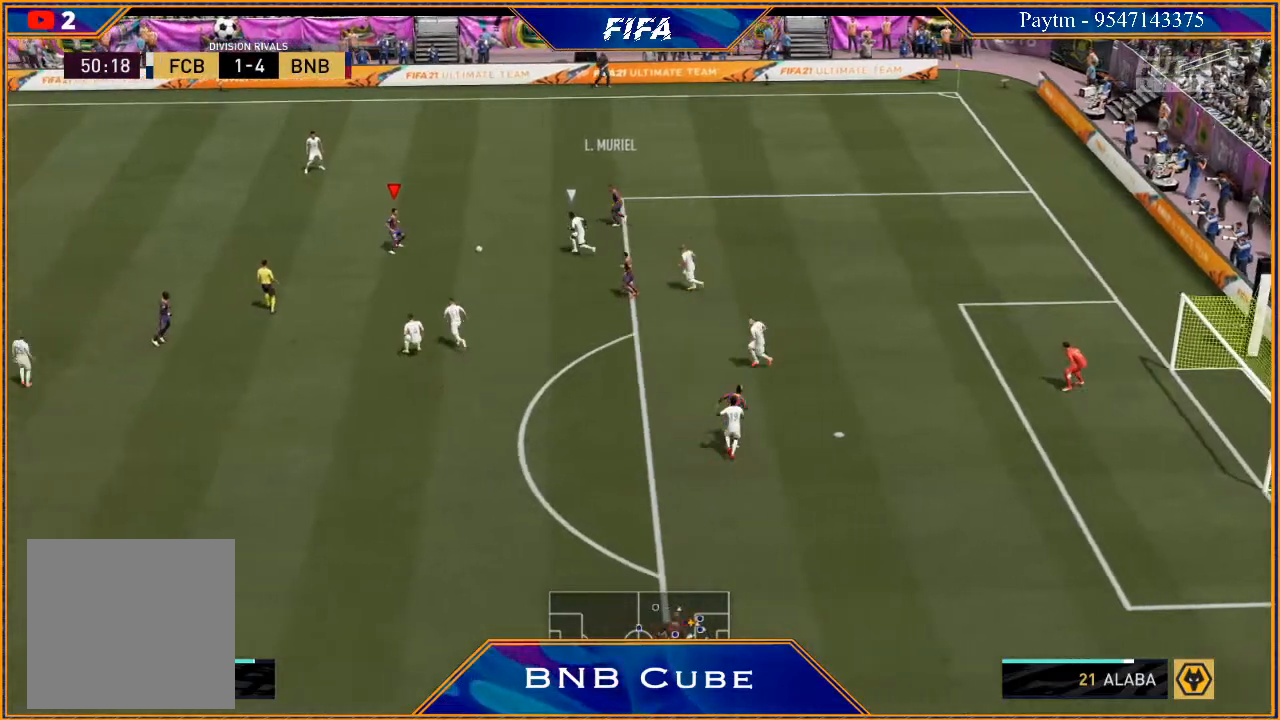
{"buttons": [], "left_stick": "down-left", "right_stick": "center", "events": [[167, "A", "down"], [200, "A", "up"]]}
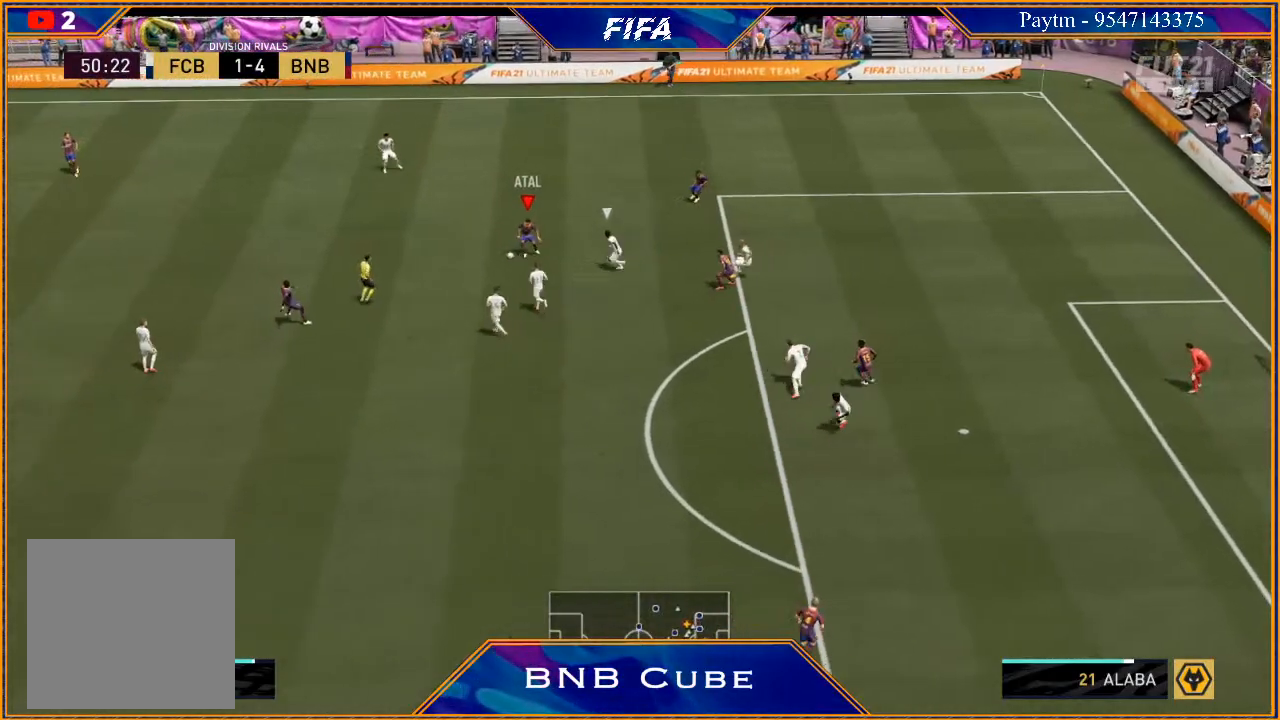
{"buttons": [], "left_stick": "up", "right_stick": "center", "events": [[233, "left_stick", "left"], [467, "left_stick", "up"]]}
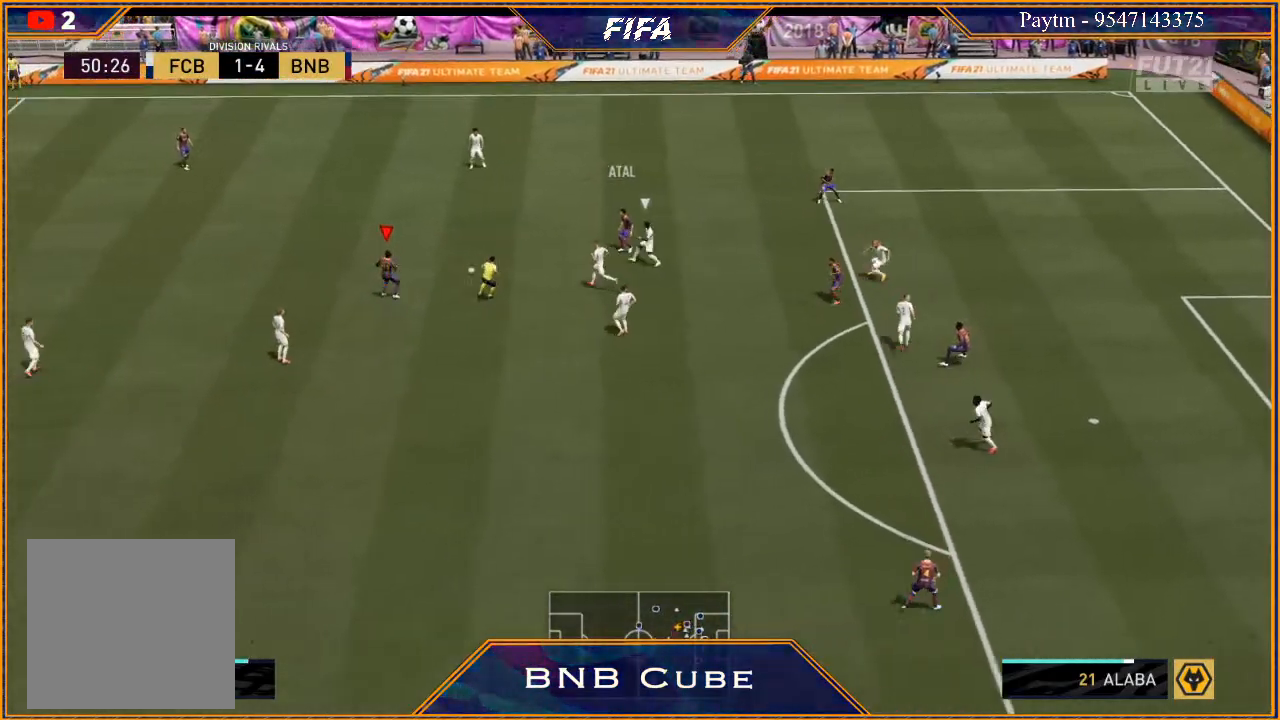
{"buttons": [], "left_stick": "up-right", "right_stick": "center", "events": [[233, "left_stick", "up-right"]]}
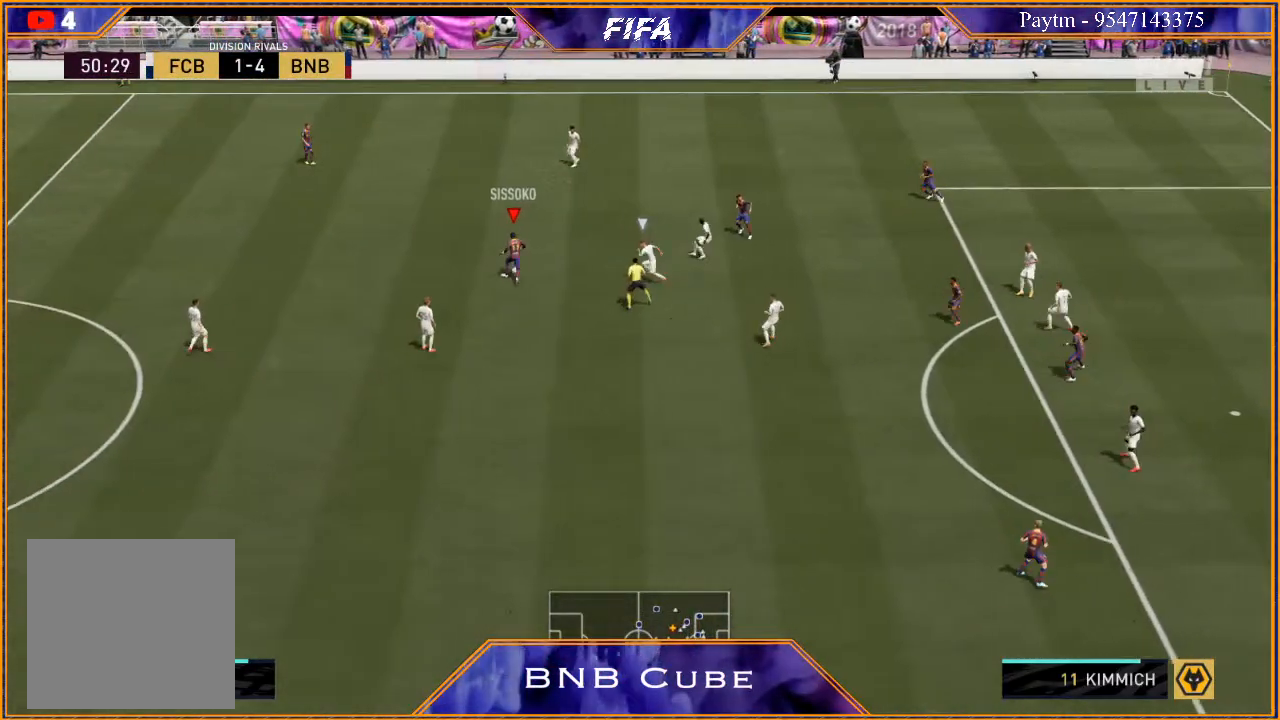
{"buttons": ["R2"], "left_stick": "up-right", "right_stick": "center", "events": [[167, "A", "down"], [267, "A", "up"], [400, "R2", "down"]]}
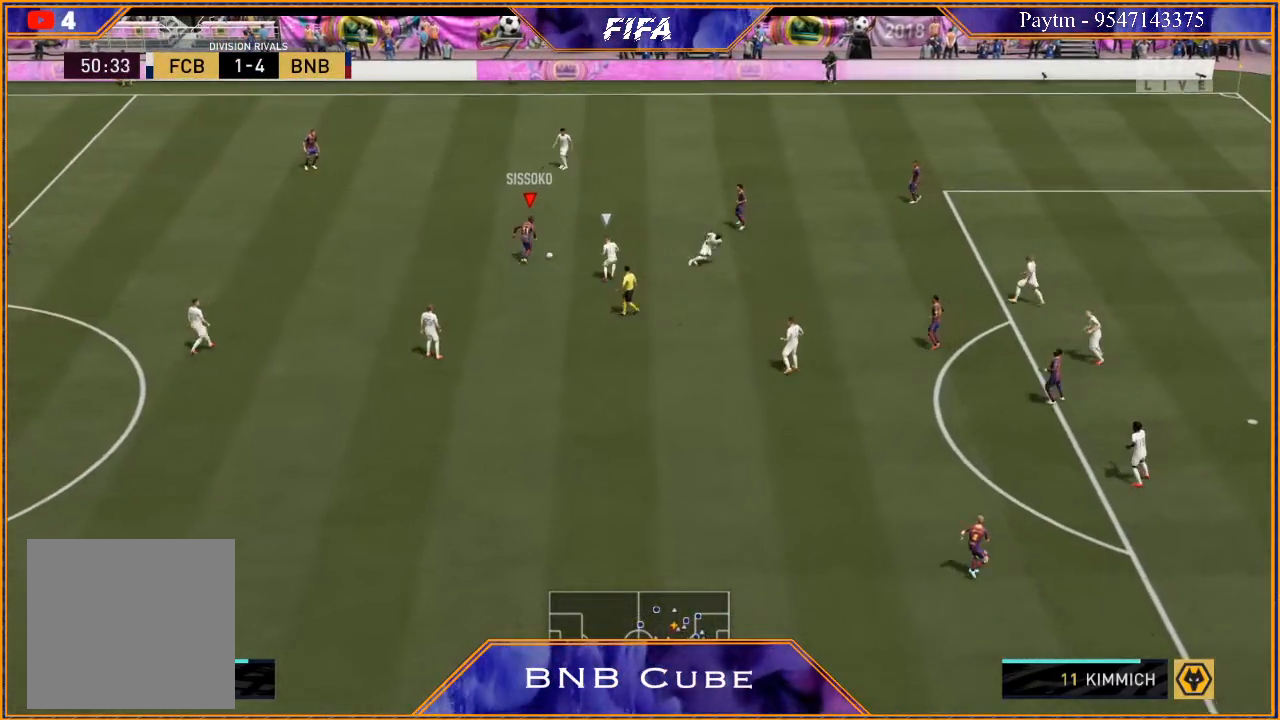
{"buttons": [], "left_stick": "up-right", "right_stick": "center", "events": [[200, "R2", "up"]]}
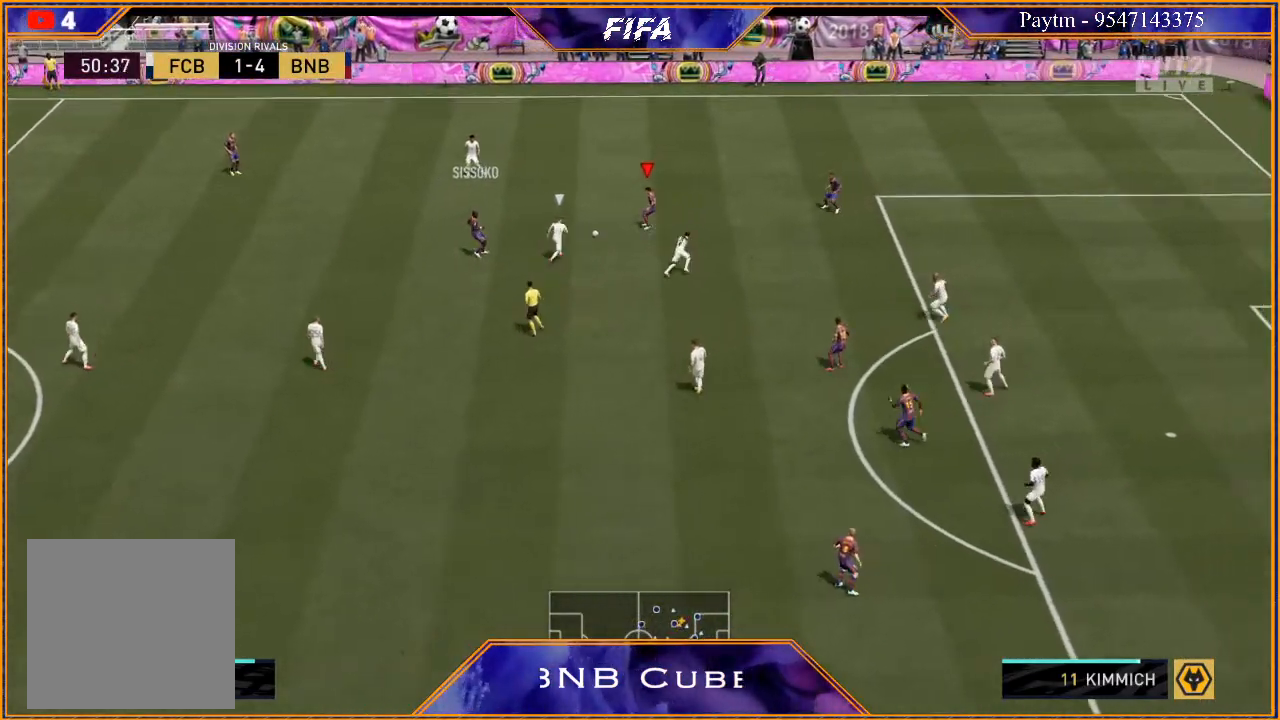
{"buttons": [], "left_stick": "up-left", "right_stick": "center", "events": [[467, "left_stick", "up-left"]]}
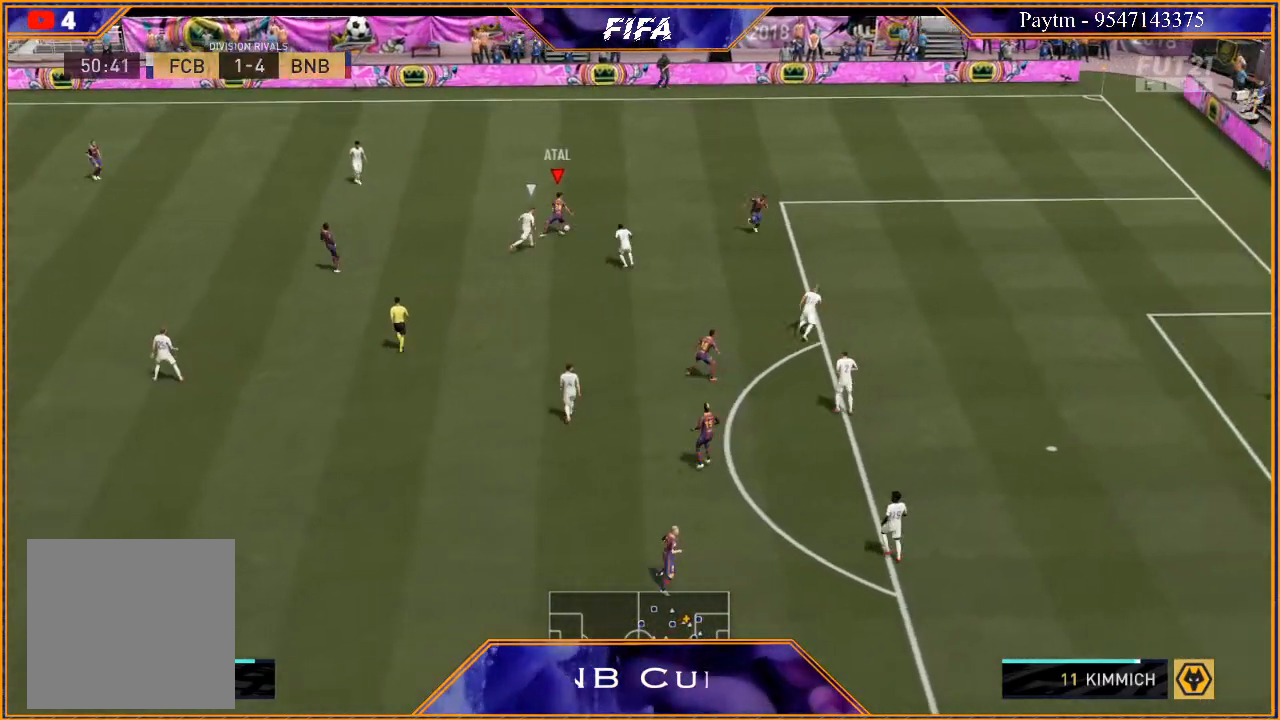
{"buttons": [], "left_stick": "left", "right_stick": "center", "events": [[100, "left_stick", "left"], [433, "A", "down"], [500, "A", "up"]]}
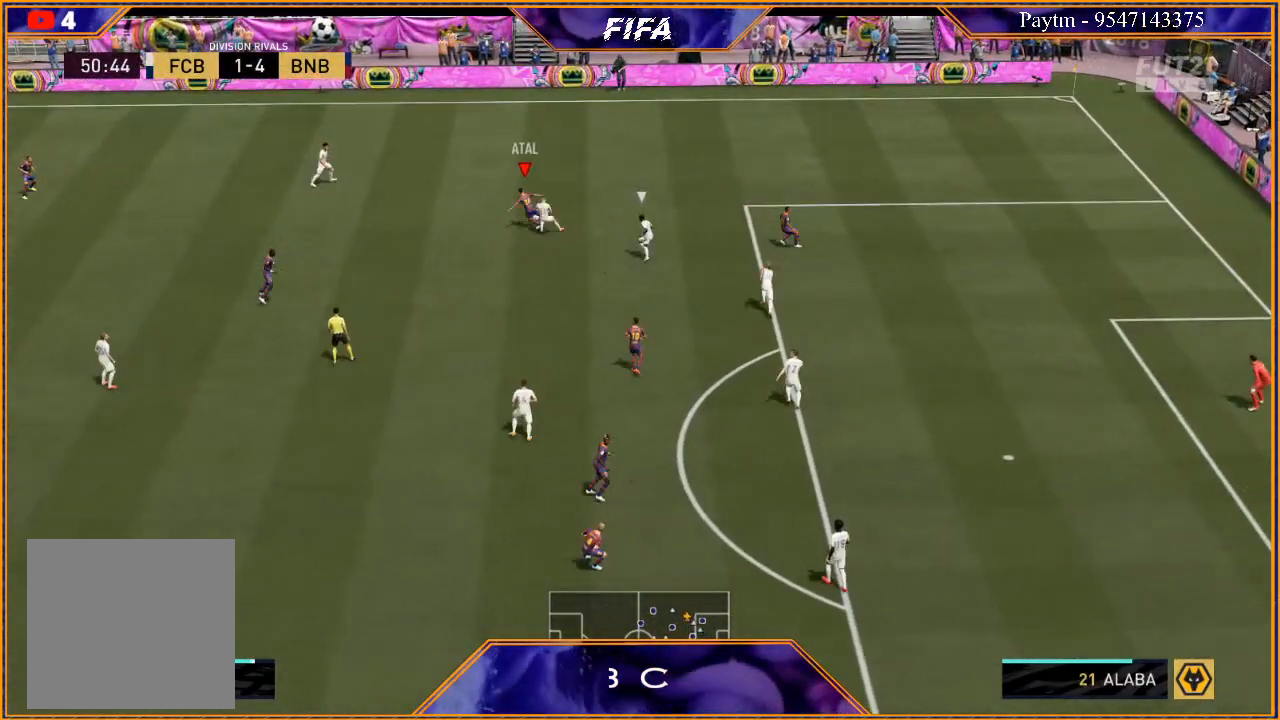
{"buttons": [], "left_stick": "down-left", "right_stick": "center", "events": [[33, "left_stick", "down-left"]]}
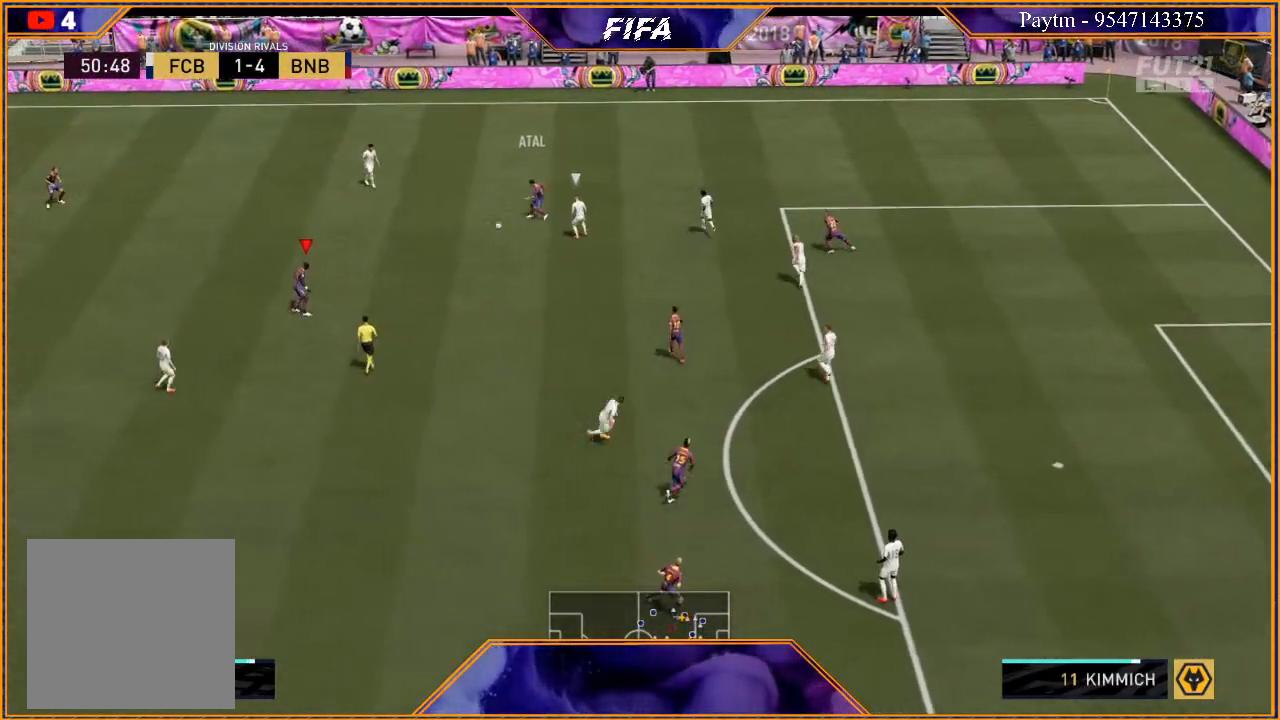
{"buttons": [], "left_stick": "right", "right_stick": "center", "events": [[33, "left_stick", "center"], [167, "left_stick", "right"], [367, "A", "down"], [467, "A", "up"]]}
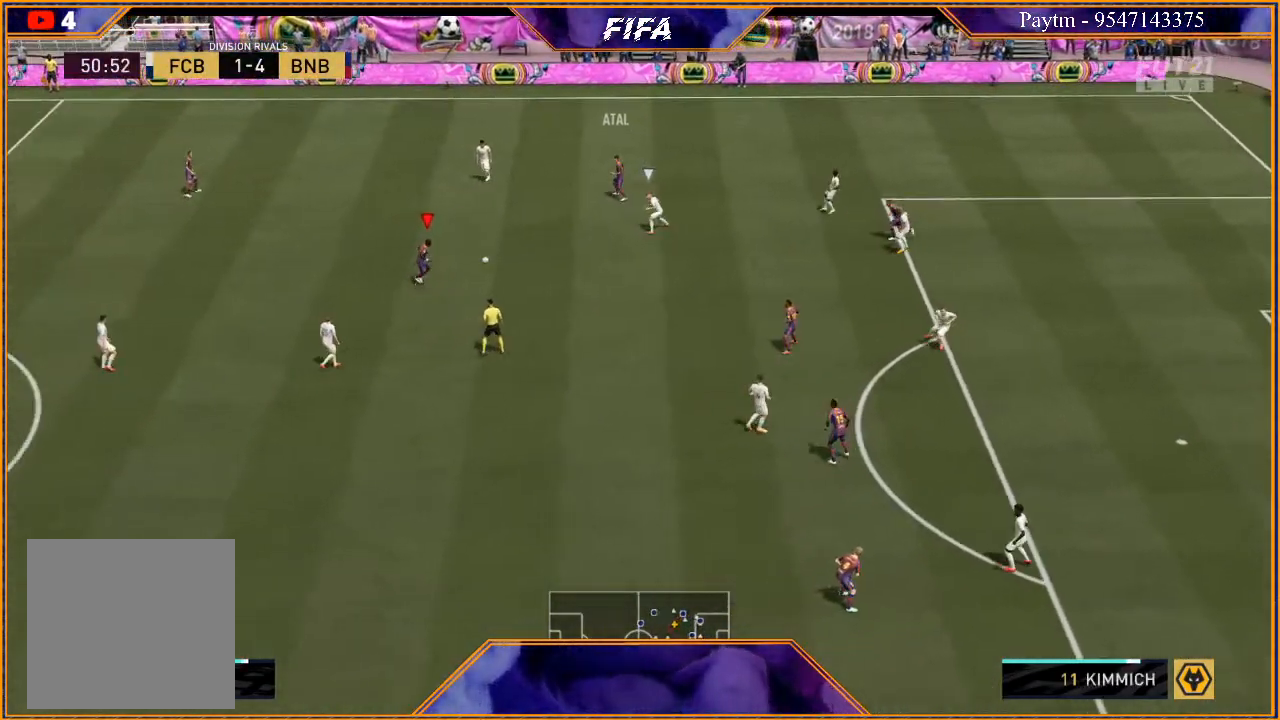
{"buttons": [], "left_stick": "right", "right_stick": "center", "events": [[333, "left_stick", "center"], [500, "left_stick", "right"]]}
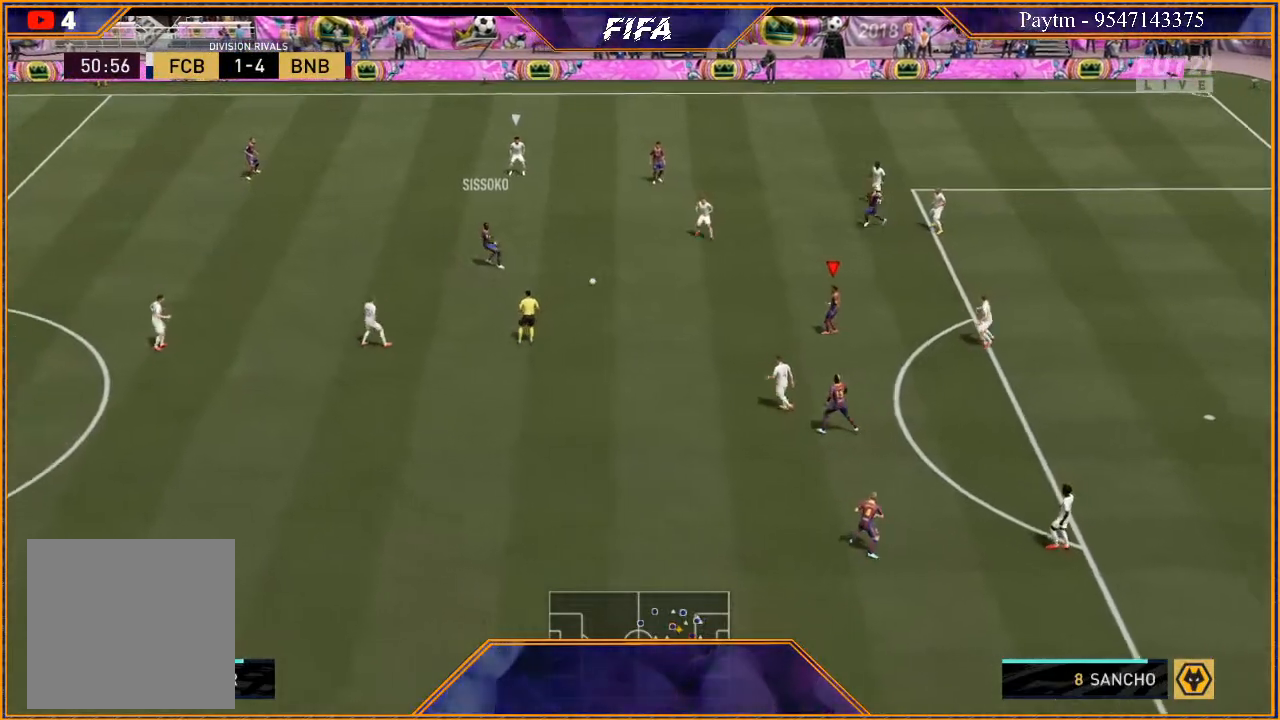
{"buttons": [], "left_stick": "right", "right_stick": "center", "events": []}
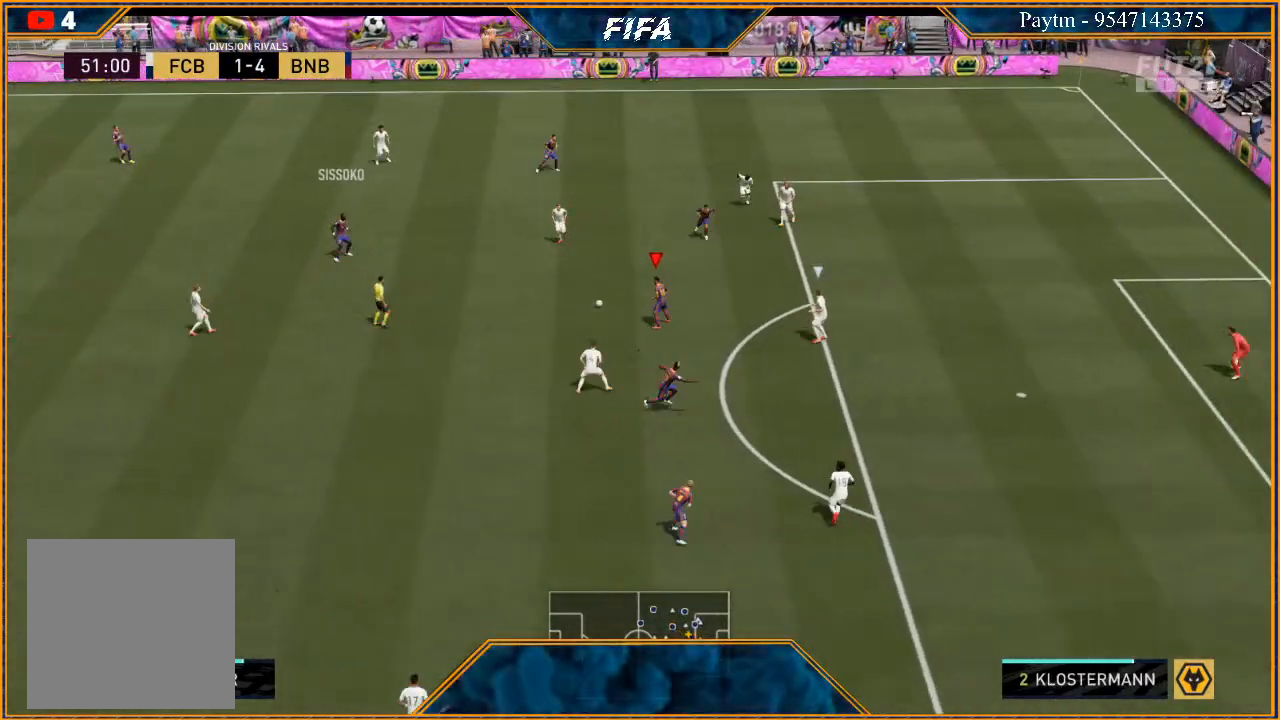
{"buttons": [], "left_stick": "up-right", "right_stick": "right", "events": [[267, "right_stick", "down-left"], [400, "right_stick", "up-right"], [467, "right_stick", "right"], [500, "left_stick", "up-right"]]}
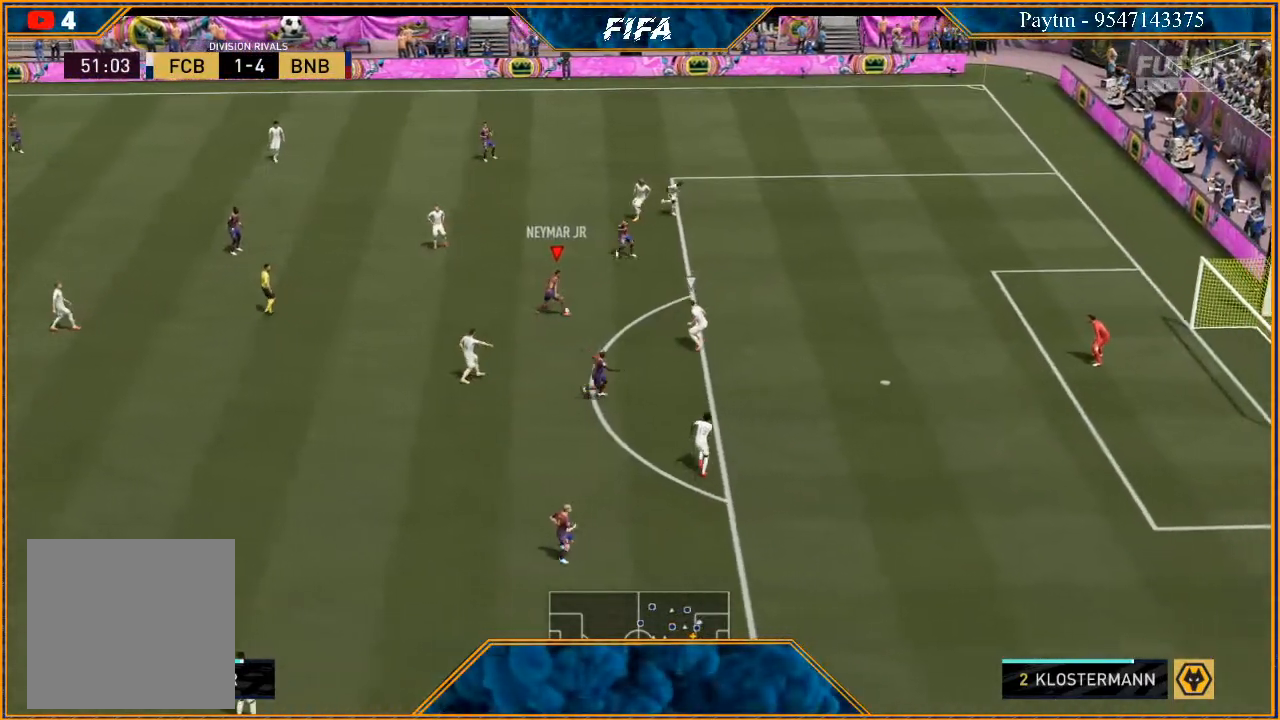
{"buttons": [], "left_stick": "up-right", "right_stick": "center", "events": [[100, "right_stick", "center"]]}
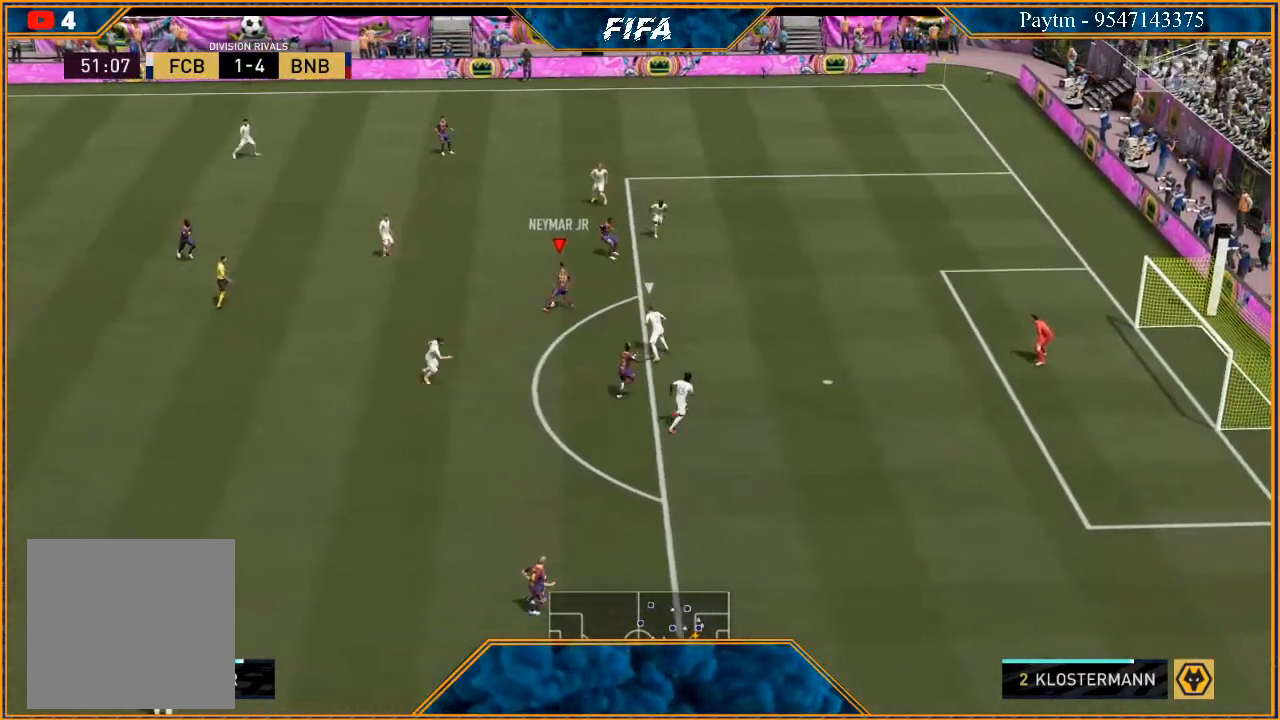
{"buttons": [], "left_stick": "down-left", "right_stick": "center", "events": [[233, "left_stick", "down-left"]]}
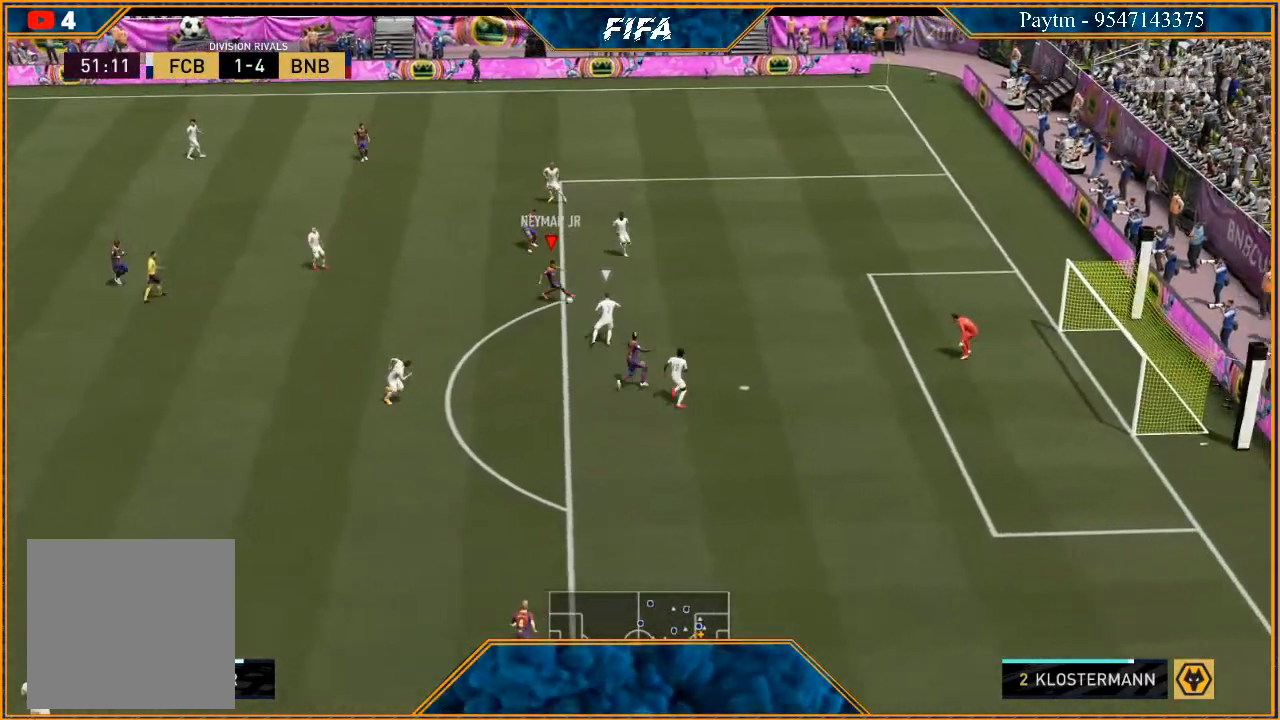
{"buttons": [], "left_stick": "down", "right_stick": "center", "events": [[33, "left_stick", "down"], [167, "X", "down"], [267, "X", "up"], [300, "A", "down"], [400, "A", "up"]]}
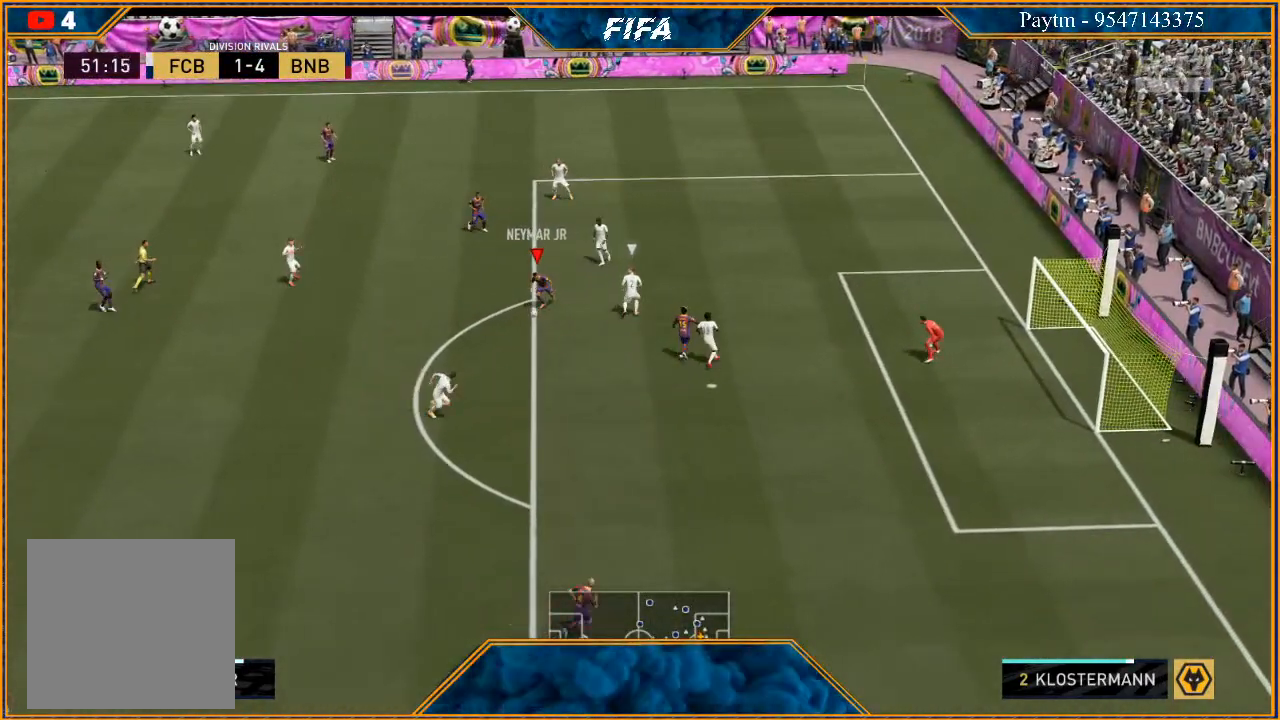
{"buttons": ["B", "R1"], "left_stick": "down-right", "right_stick": "center", "events": [[333, "R1", "down"], [333, "left_stick", "down-right"], [367, "B", "down"]]}
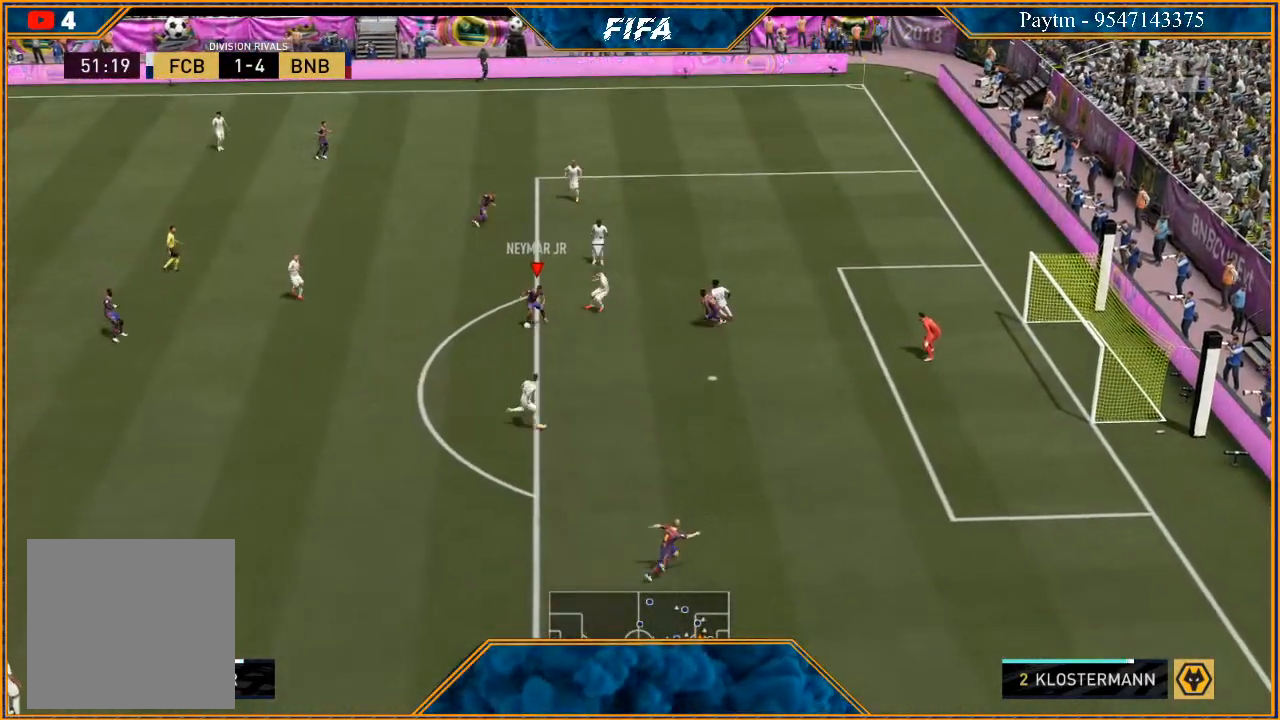
{"buttons": ["R2"], "left_stick": "down-right", "right_stick": "center", "events": [[67, "B", "up"], [67, "R1", "up"], [233, "R2", "down"]]}